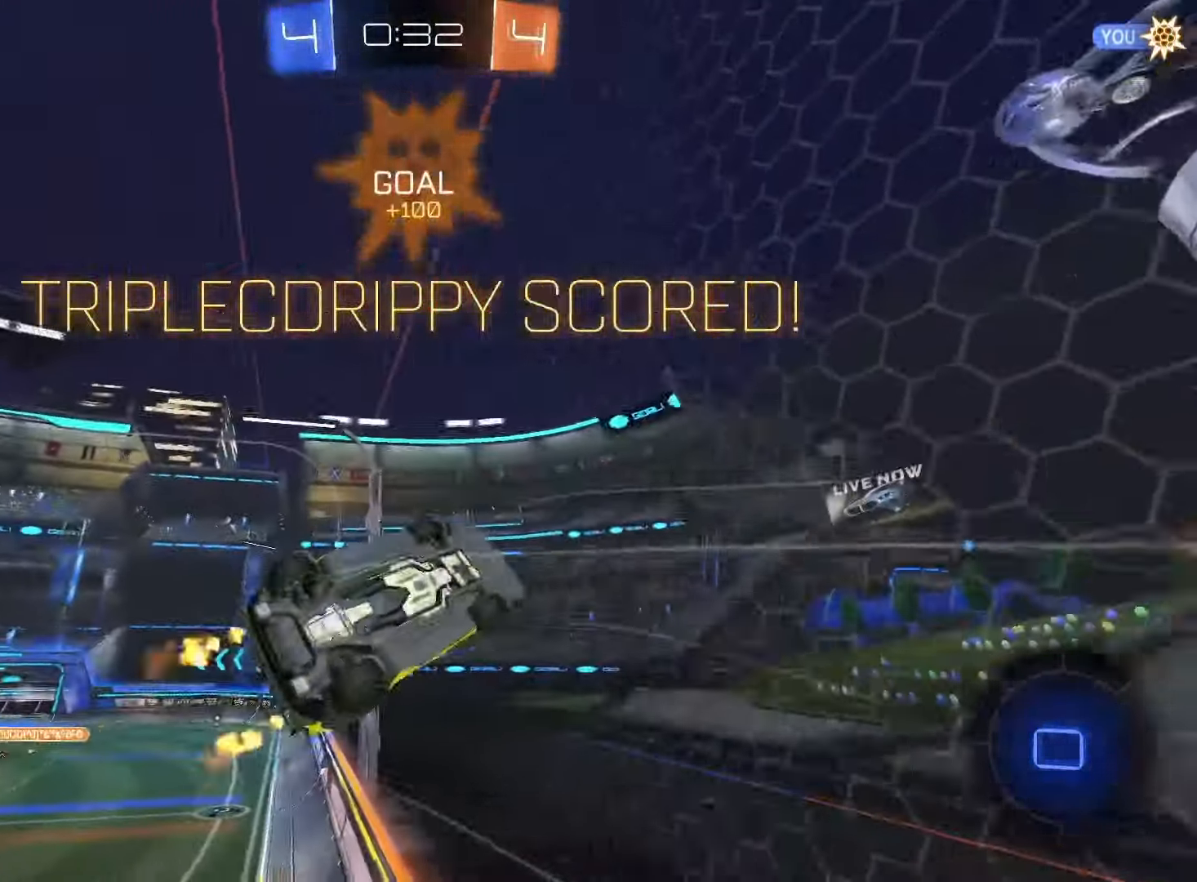
Gameplay with a controller (PlayStation layout); each line is a JSON object with the inputs held at the frame after it. "events" lists button and stick changes between this image and that frame as [ms after this image, input, new state], when the widget could be followed in between. Not read: L3 R3 SELECT.
{"buttons": [], "left_stick": "center", "right_stick": "center"}
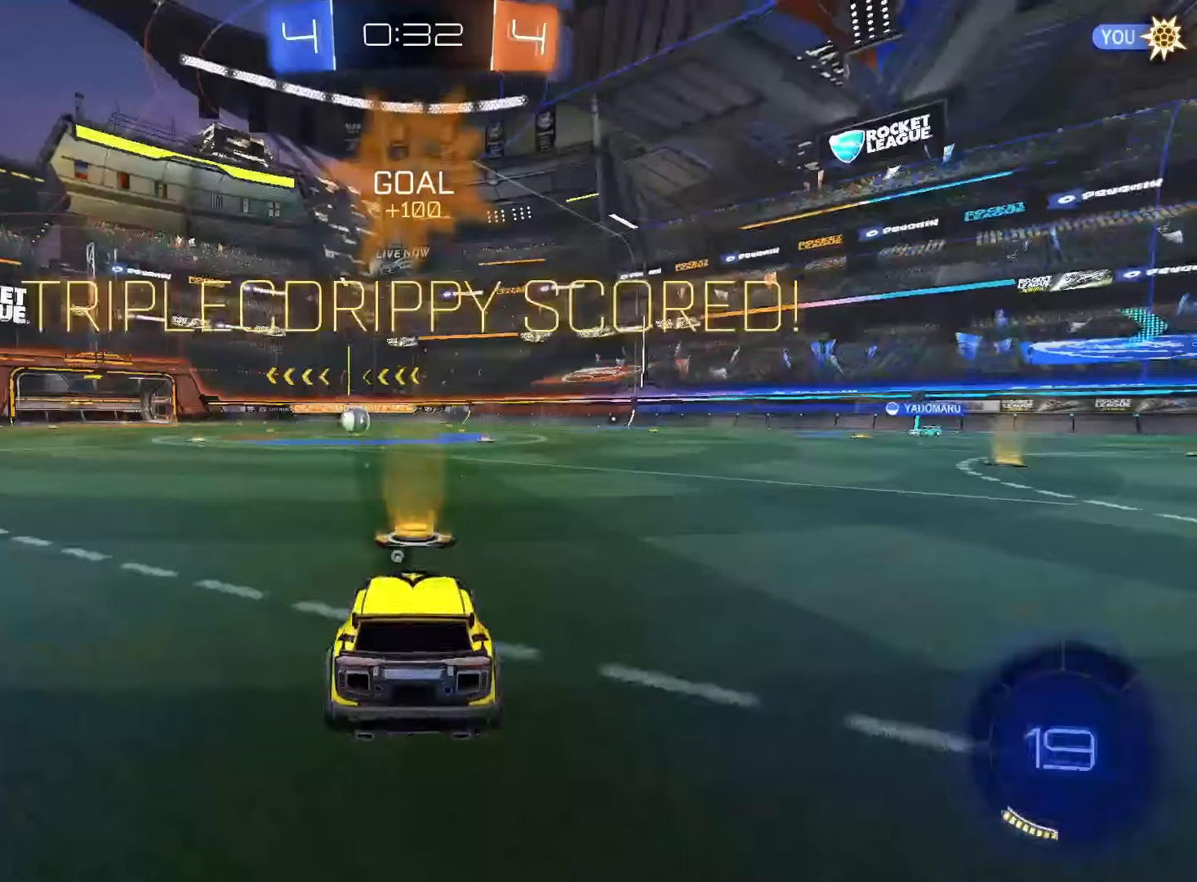
{"buttons": ["TRIANGLE"], "left_stick": "center", "right_stick": "center", "events": [[50, "CROSS", "down"], [83, "CROSS", "up"], [200, "CROSS", "down"], [250, "CROSS", "up"], [467, "TRIANGLE", "down"]]}
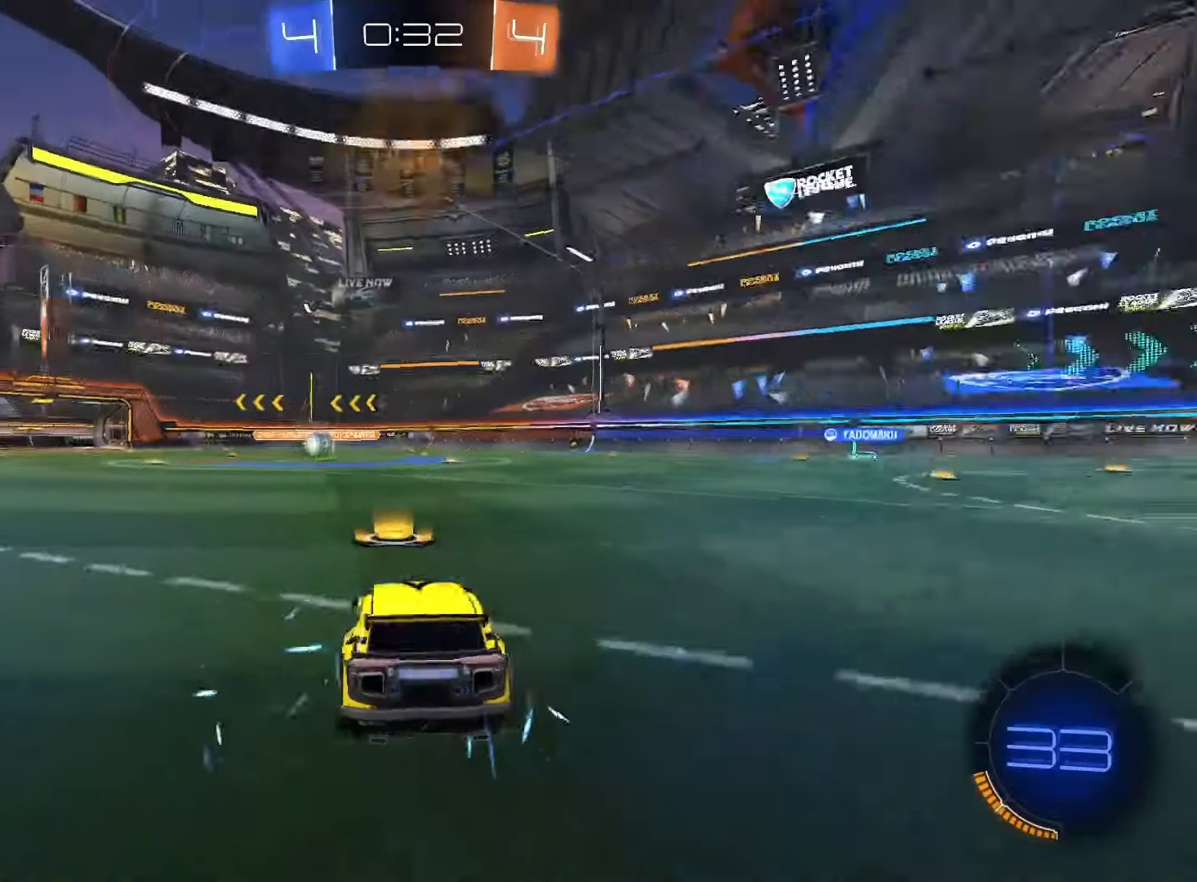
{"buttons": [], "left_stick": "center", "right_stick": "center", "events": [[67, "TRIANGLE", "up"]]}
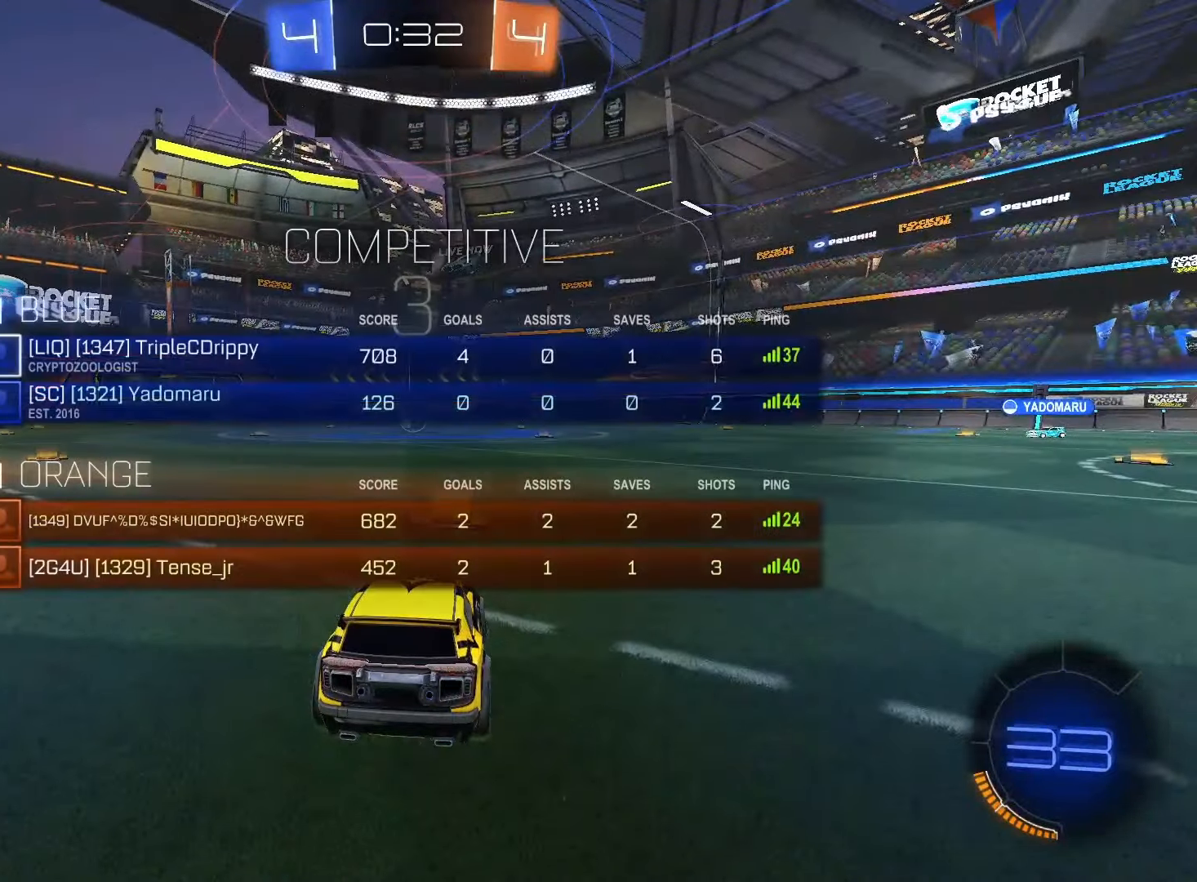
{"buttons": [], "left_stick": "center", "right_stick": "center", "events": [[100, "R2", "down"], [217, "right_stick", "left"], [450, "R2", "up"], [500, "right_stick", "center"]]}